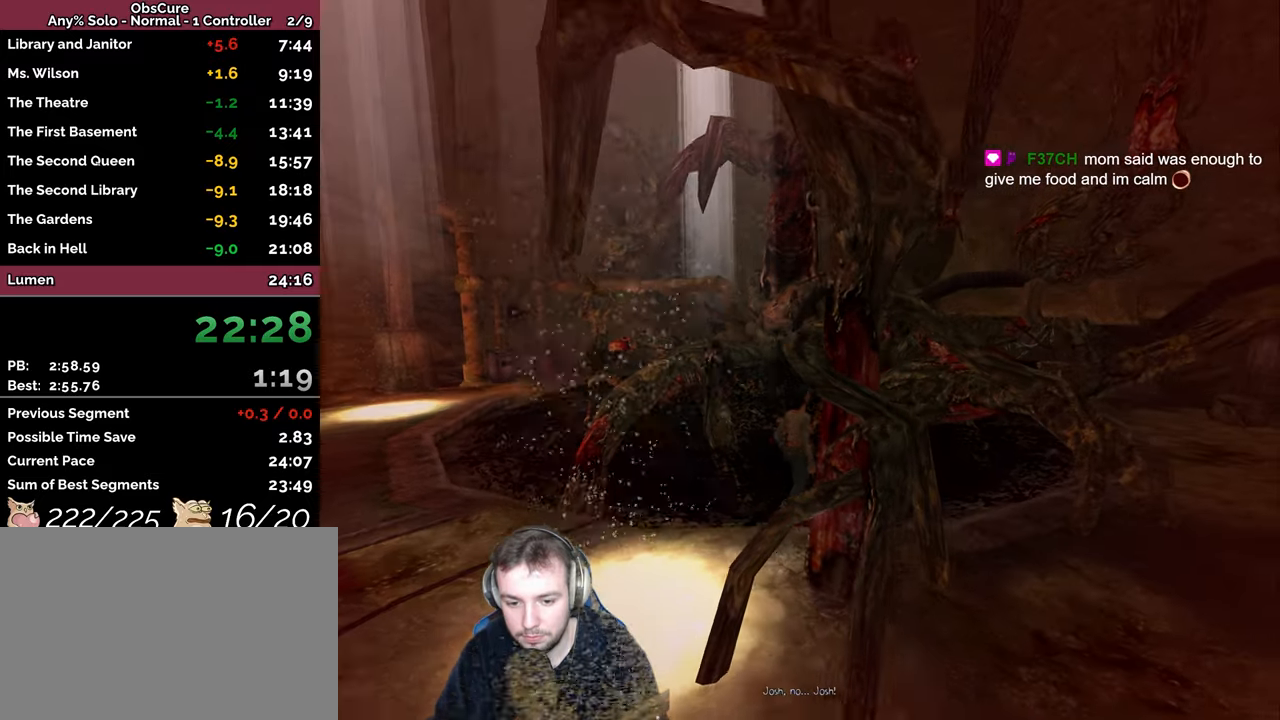
Gameplay with keyboard; each line is a JSON object with the keys held at the frame after it. "events" lists presses ("down") and releases ("up") of "a", "backspace", "ctrl_l", "ctrl_r", "d", "down", "e", "escape", "f", "left", "num2", "num4", "num6", "num8", "p", "q", "r", "return", "right", "s", "shift", "space", "up" and "w" between this image and that frame as [ms after this image, input, new state], when the widget could be followed in between. No other keys are recorded. Mouse input is not recorded.
{"keys": ["d", "s"], "events": [[150, "ctrl_r", "down"], [150, "s", "down"], [266, "ctrl_r", "up"]]}
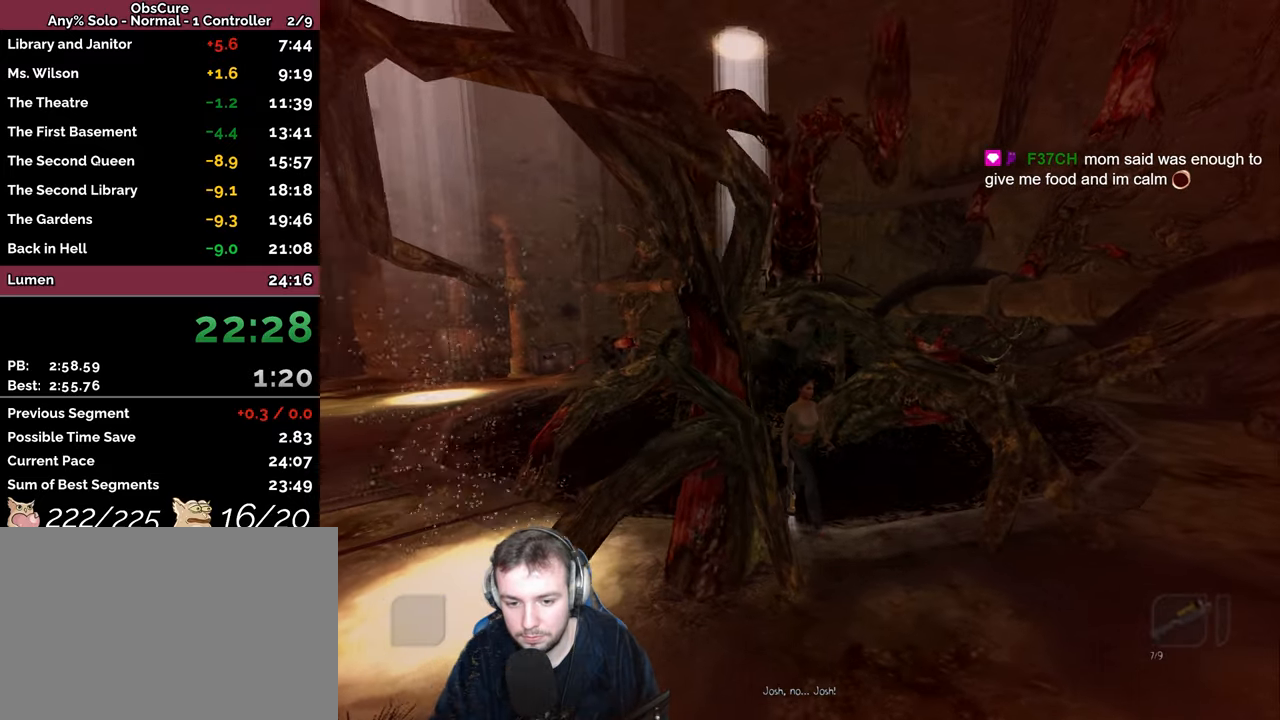
{"keys": ["d", "s"], "events": []}
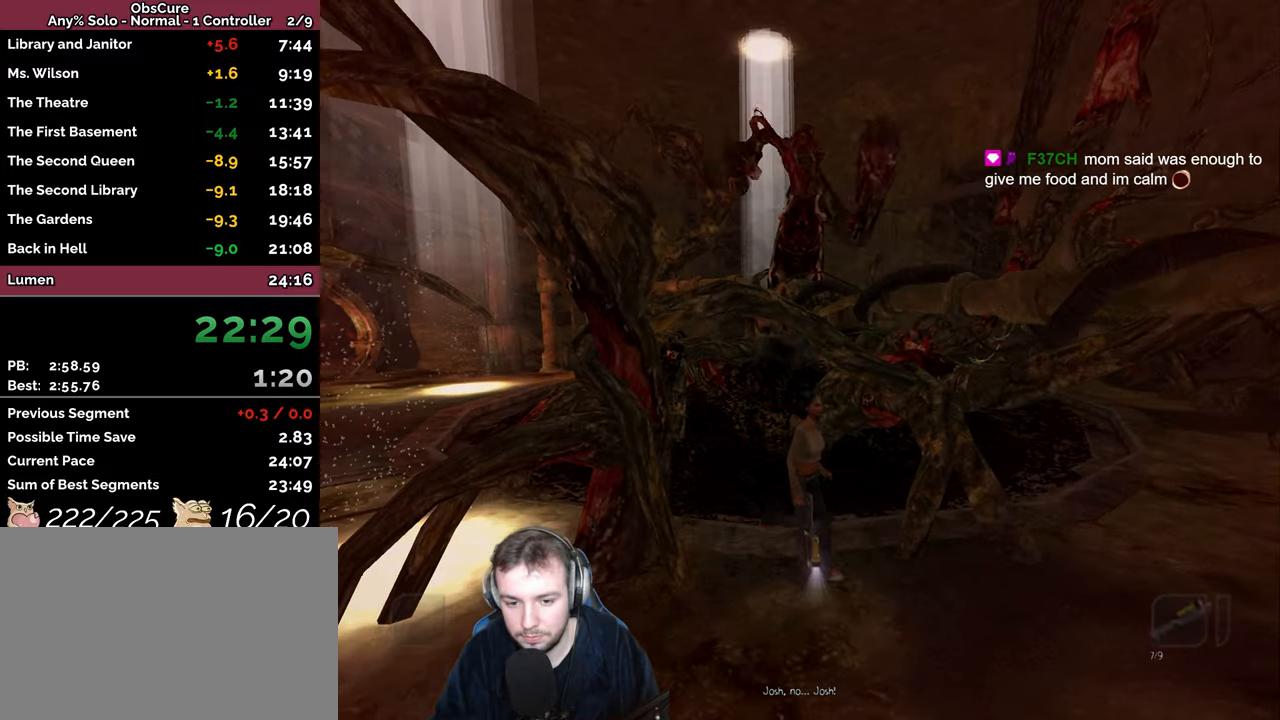
{"keys": ["d"], "events": [[233, "s", "up"]]}
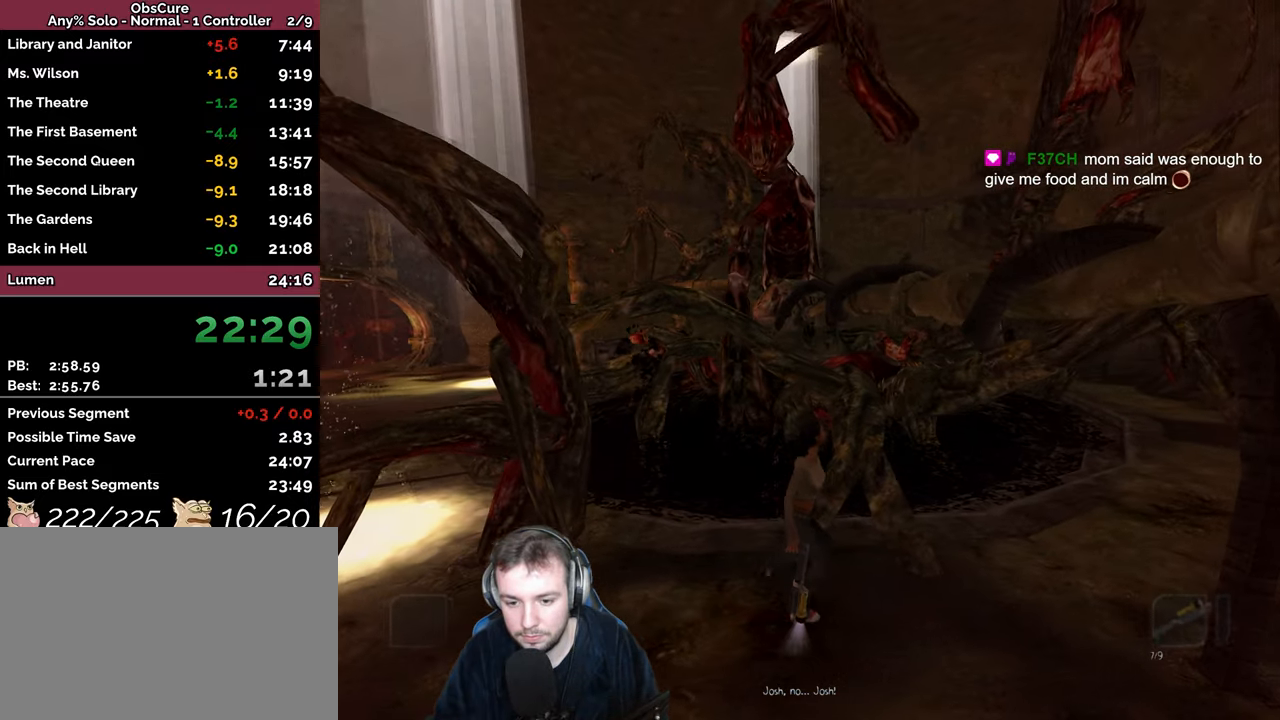
{"keys": ["ctrl_r", "d", "shift"], "events": [[450, "shift", "down"], [500, "ctrl_r", "down"]]}
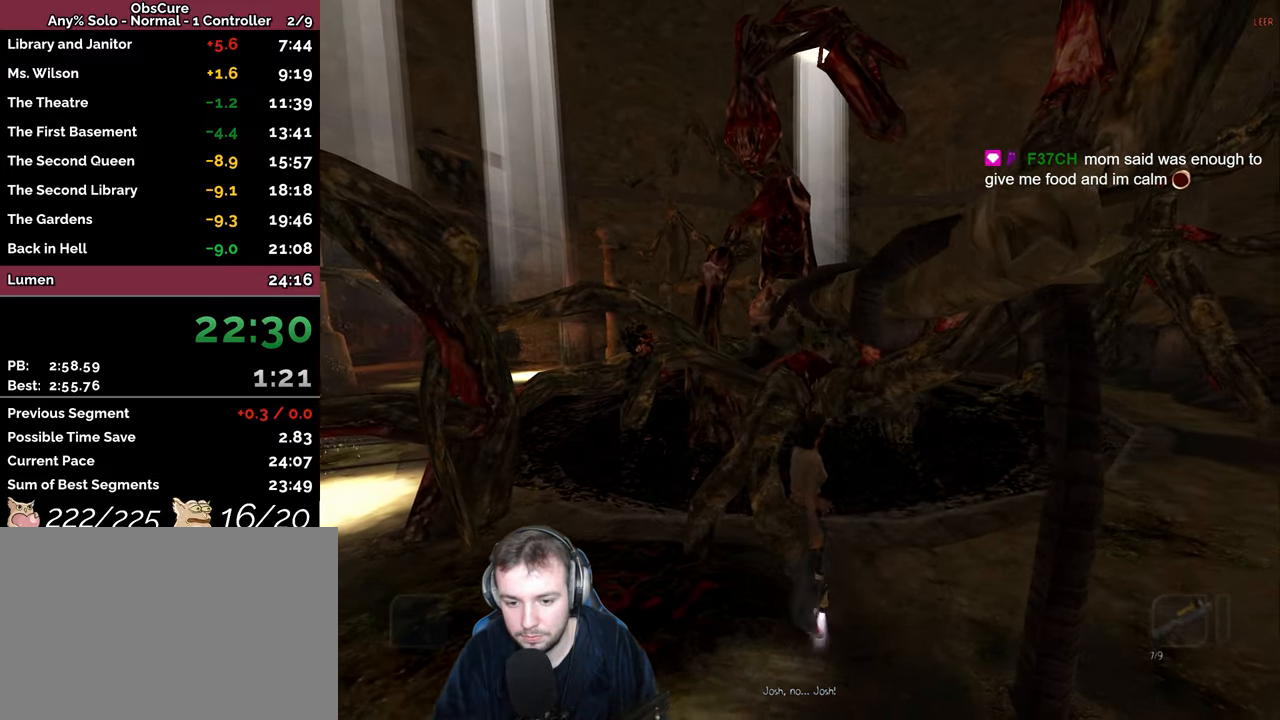
{"keys": ["ctrl_r", "d", "shift"], "events": [[316, "space", "down"], [416, "space", "up"]]}
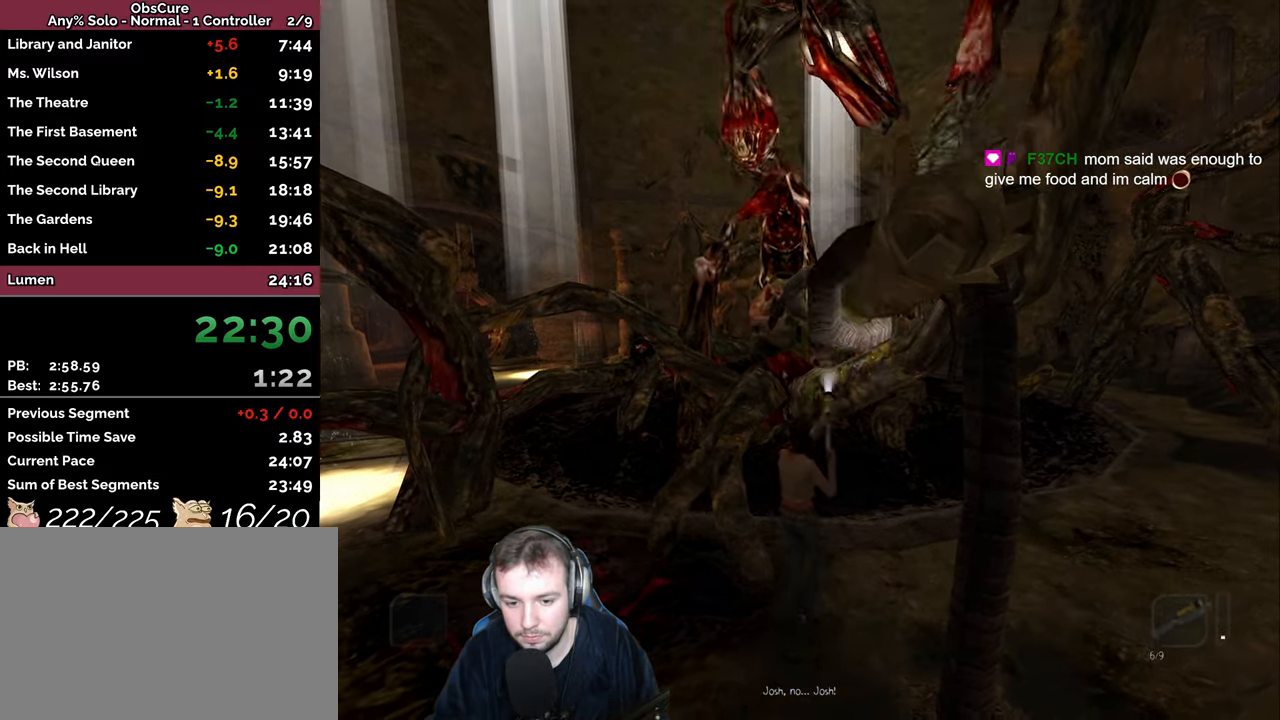
{"keys": ["ctrl_r", "d", "shift"], "events": []}
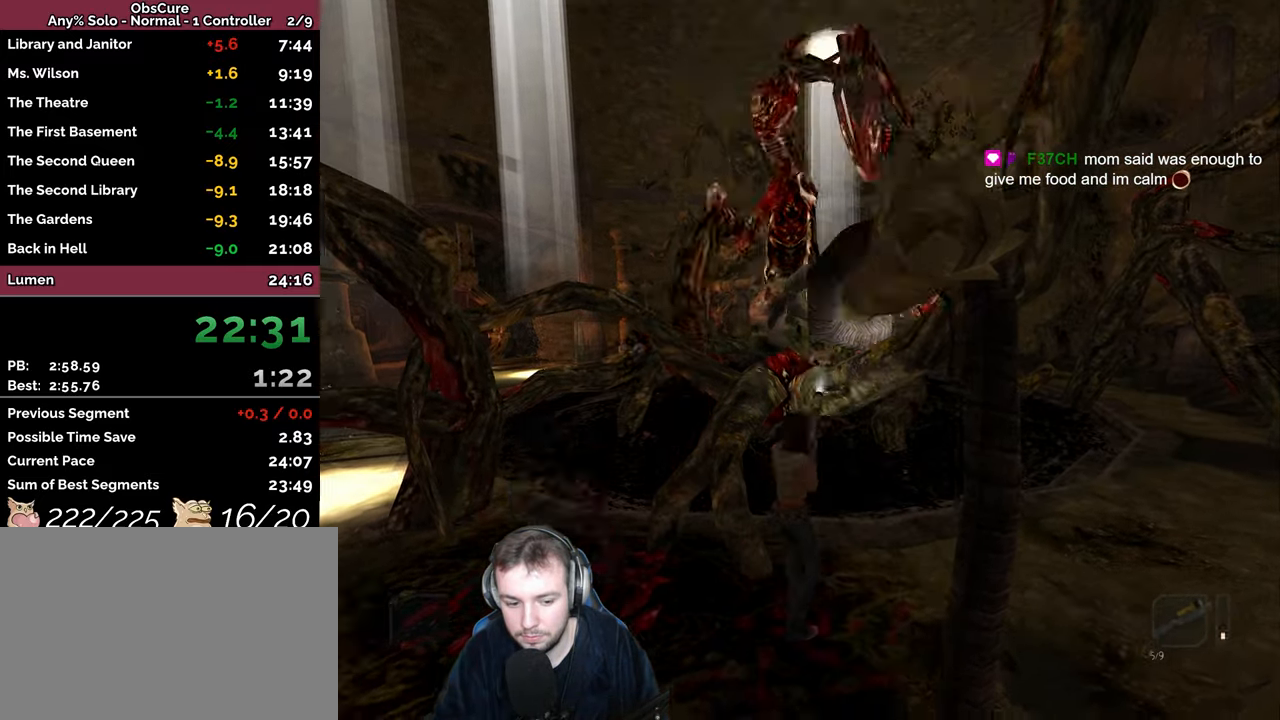
{"keys": ["d", "w"], "events": [[150, "shift", "up"], [183, "ctrl_r", "up"], [500, "w", "down"]]}
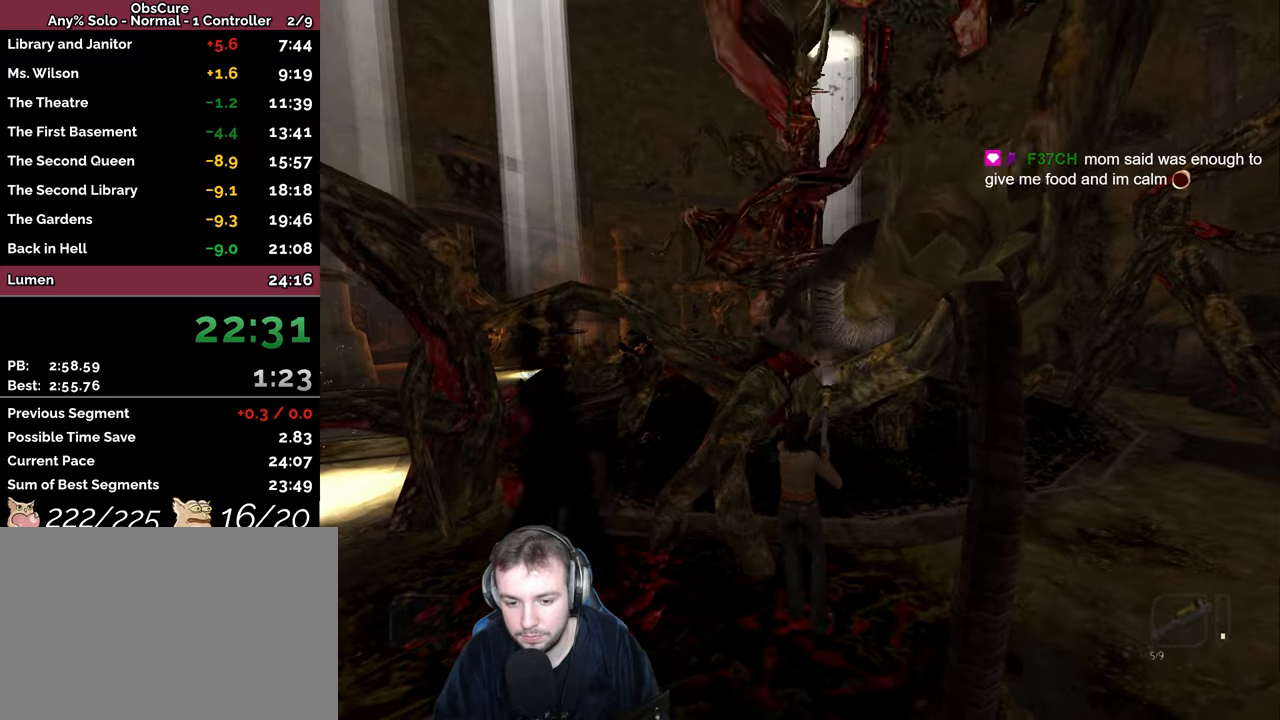
{"keys": ["d"], "events": [[383, "w", "up"]]}
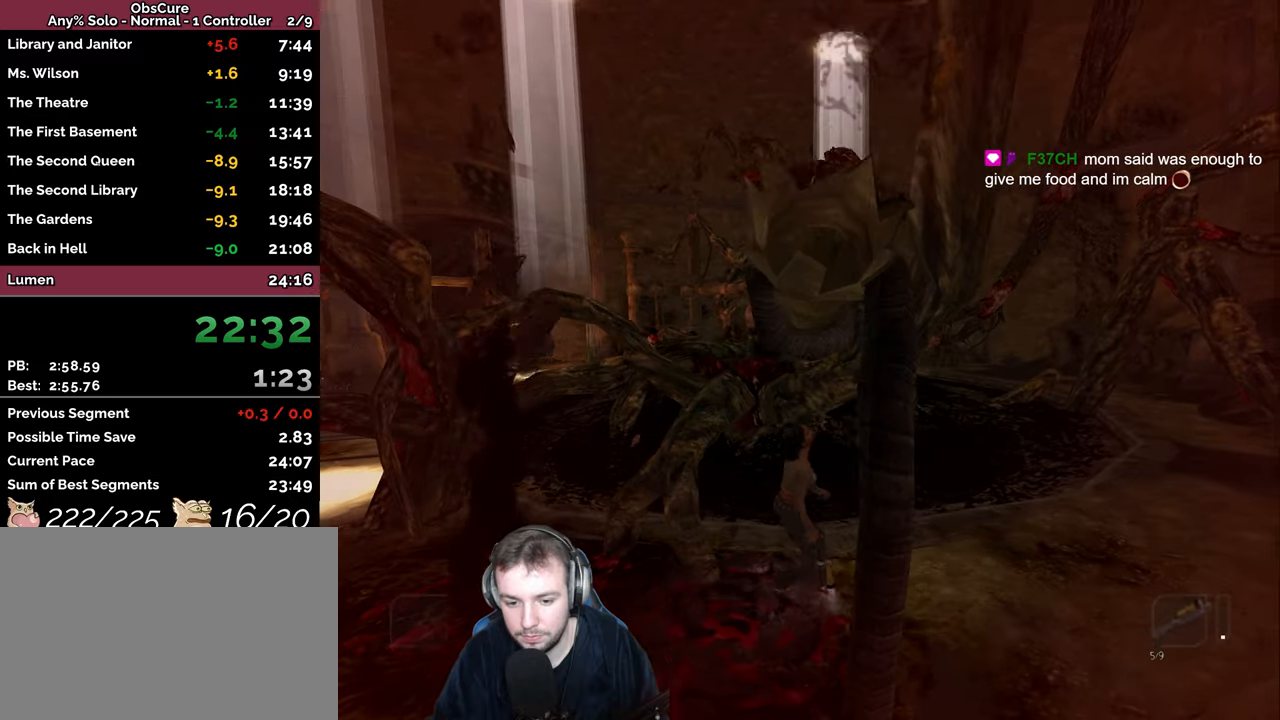
{"keys": ["d"], "events": []}
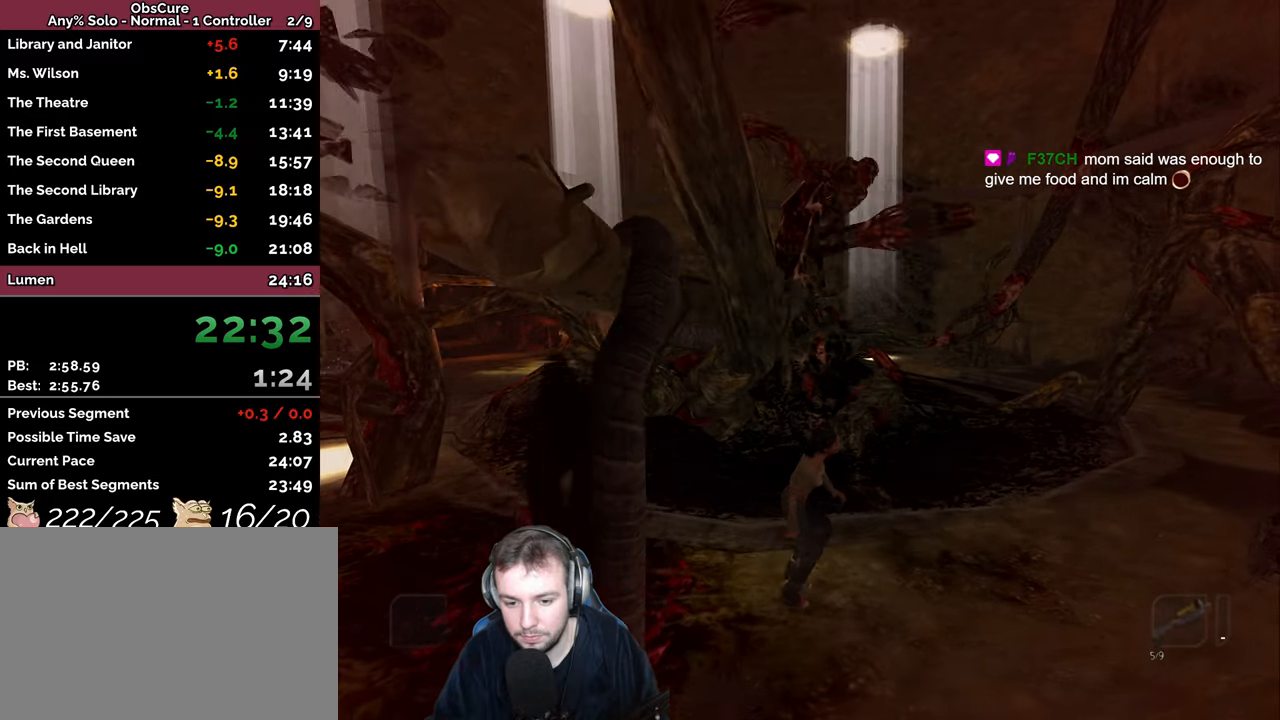
{"keys": ["r"], "events": [[117, "w", "down"], [233, "w", "up"], [350, "d", "up"], [450, "r", "down"]]}
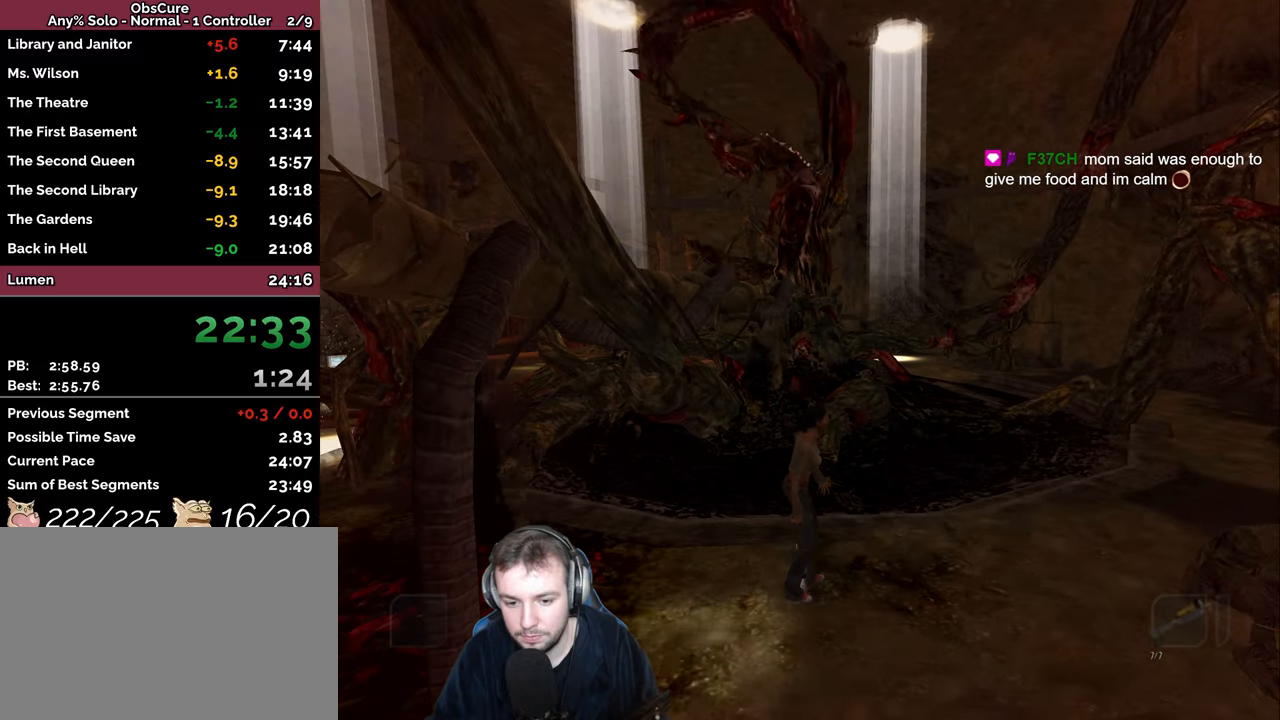
{"keys": ["r"], "events": [[67, "r", "up"], [133, "r", "down"], [217, "r", "up"], [283, "r", "down"], [383, "r", "up"], [450, "r", "down"]]}
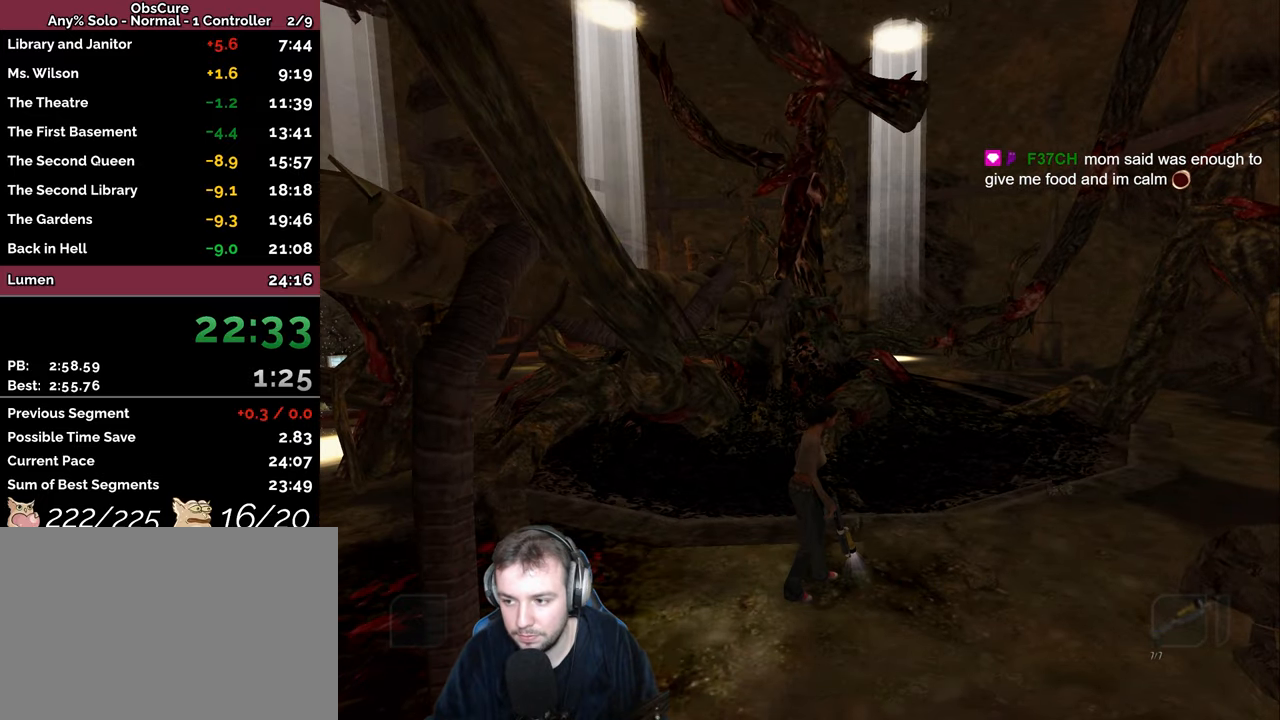
{"keys": ["r"], "events": [[50, "r", "up"], [133, "r", "down"], [217, "r", "up"], [283, "r", "down"], [383, "r", "up"], [450, "r", "down"]]}
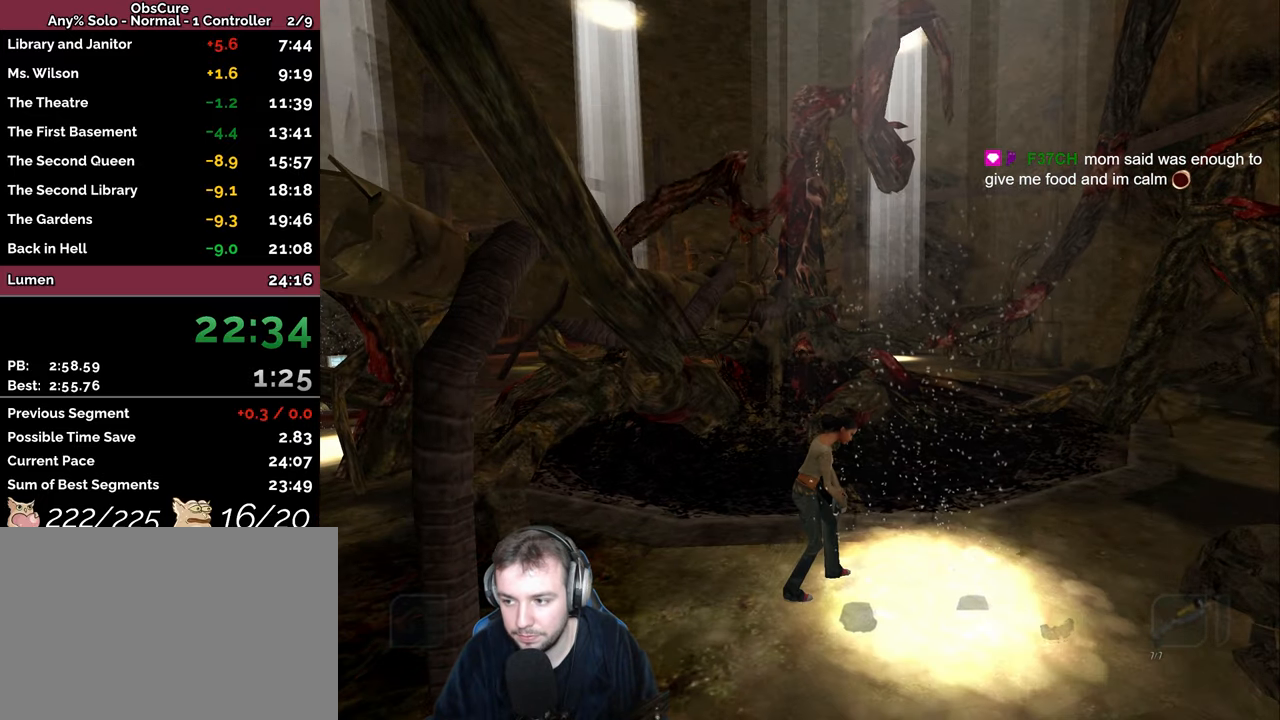
{"keys": [], "events": [[50, "r", "up"], [117, "r", "down"], [233, "r", "up"]]}
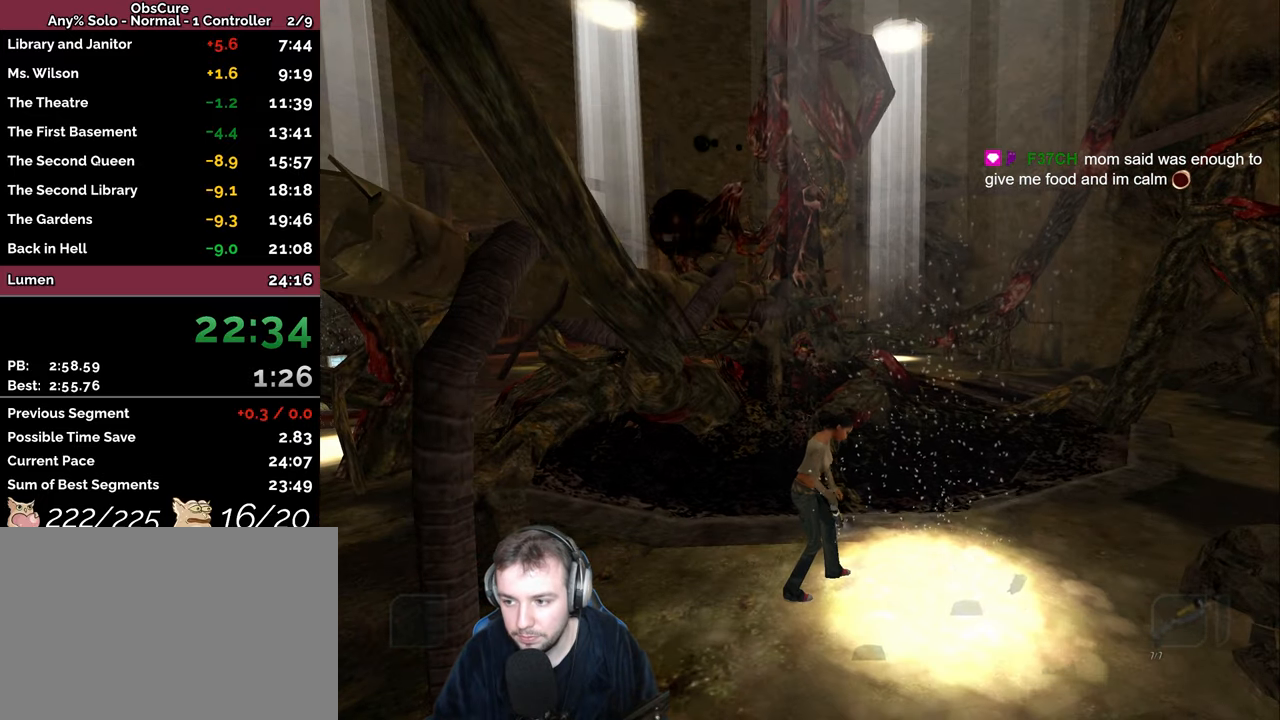
{"keys": ["q"], "events": [[467, "q", "down"]]}
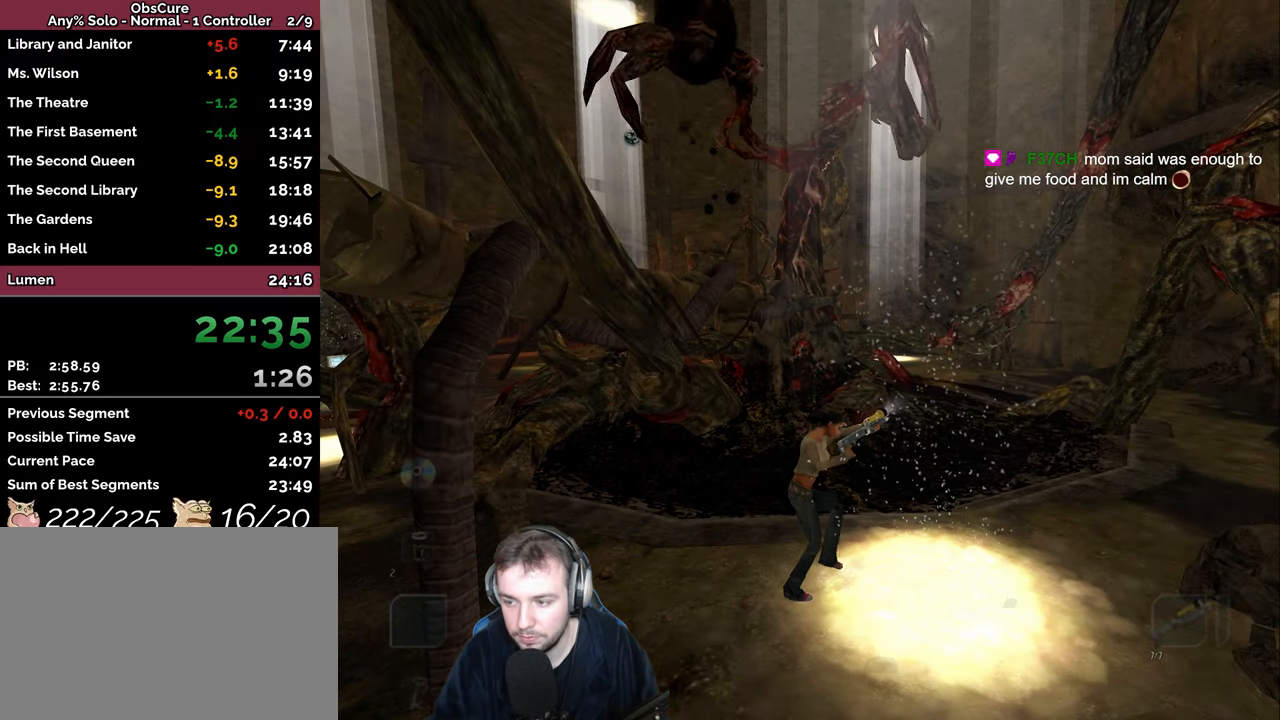
{"keys": ["d"], "events": [[317, "q", "up"], [383, "d", "down"]]}
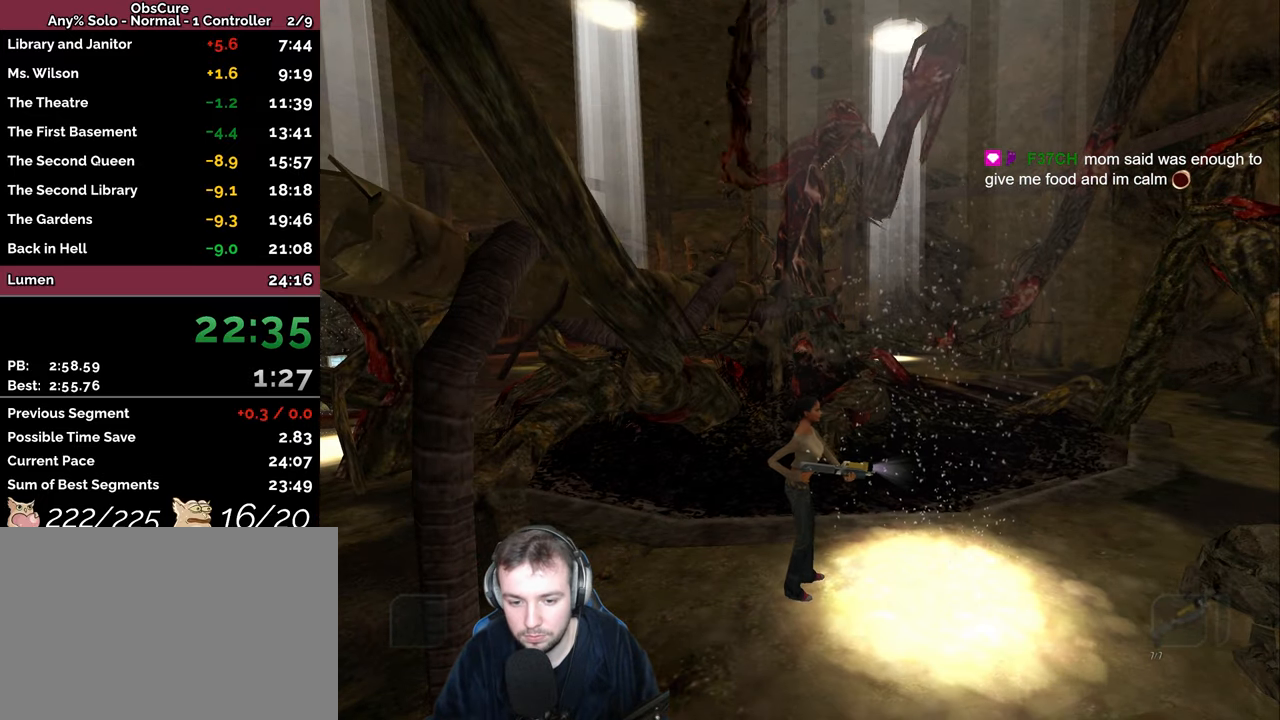
{"keys": ["d"], "events": []}
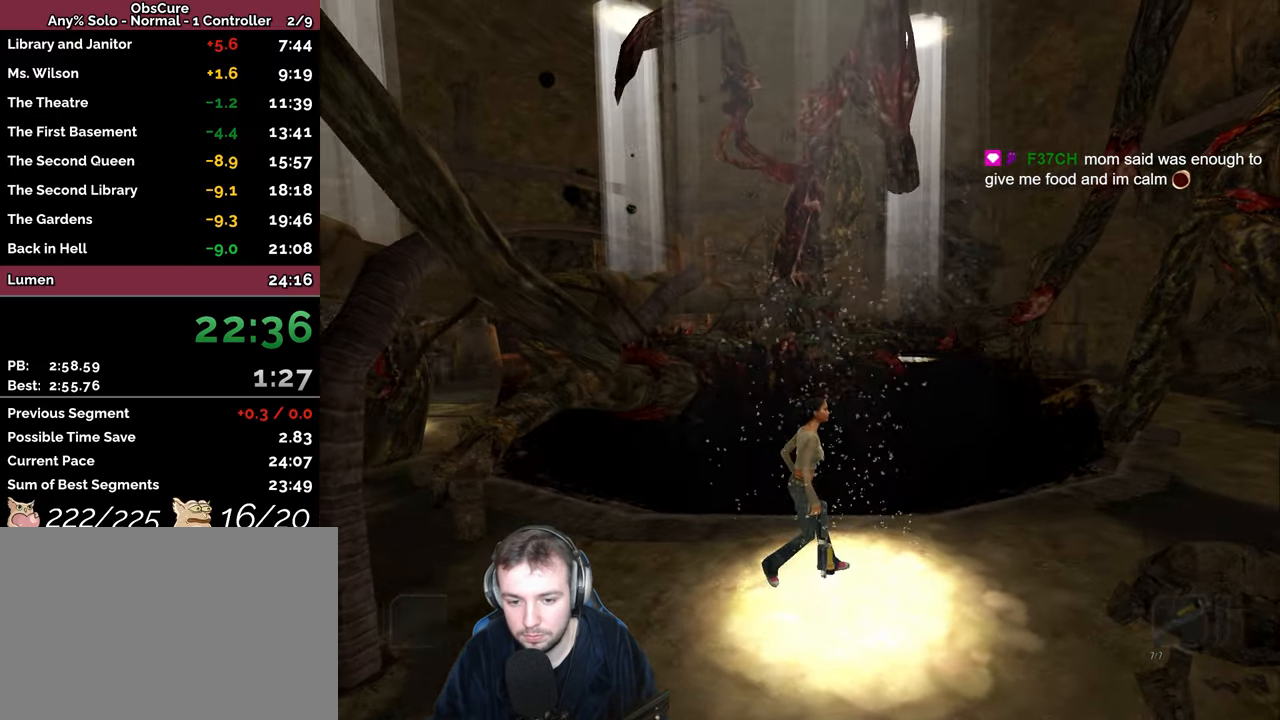
{"keys": [], "events": [[133, "w", "down"], [200, "w", "up"], [233, "d", "up"]]}
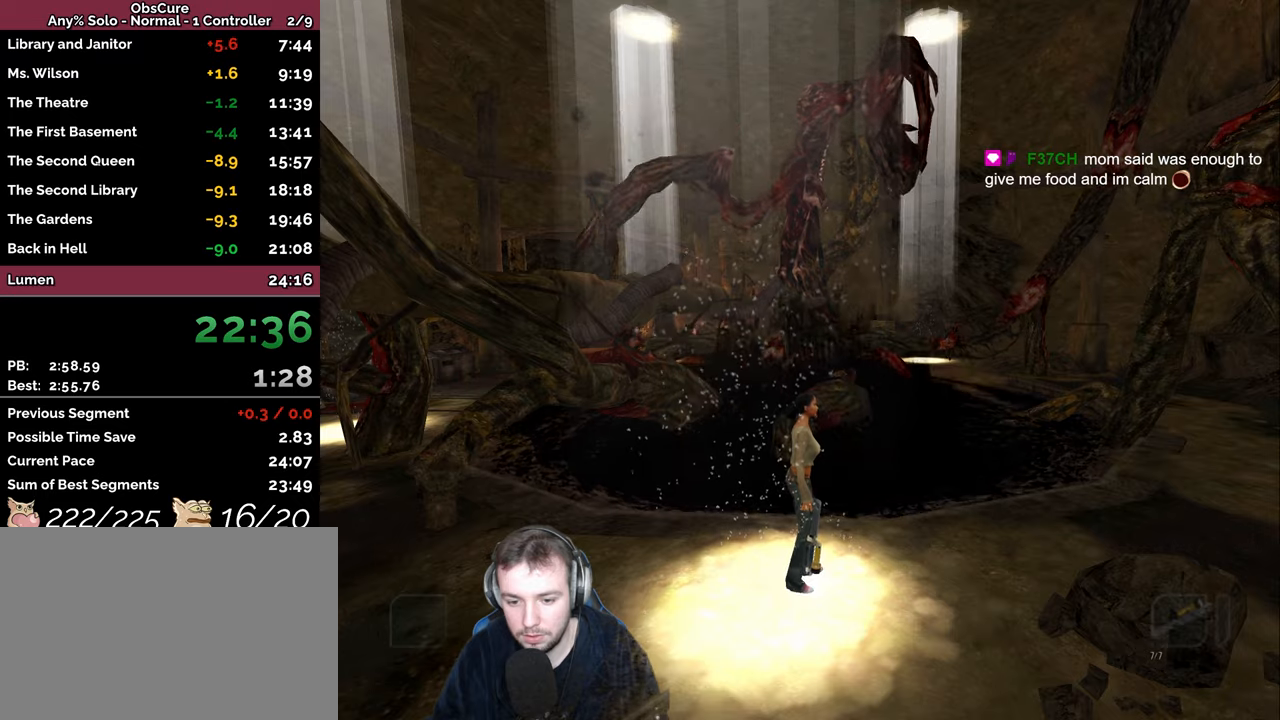
{"keys": [], "events": []}
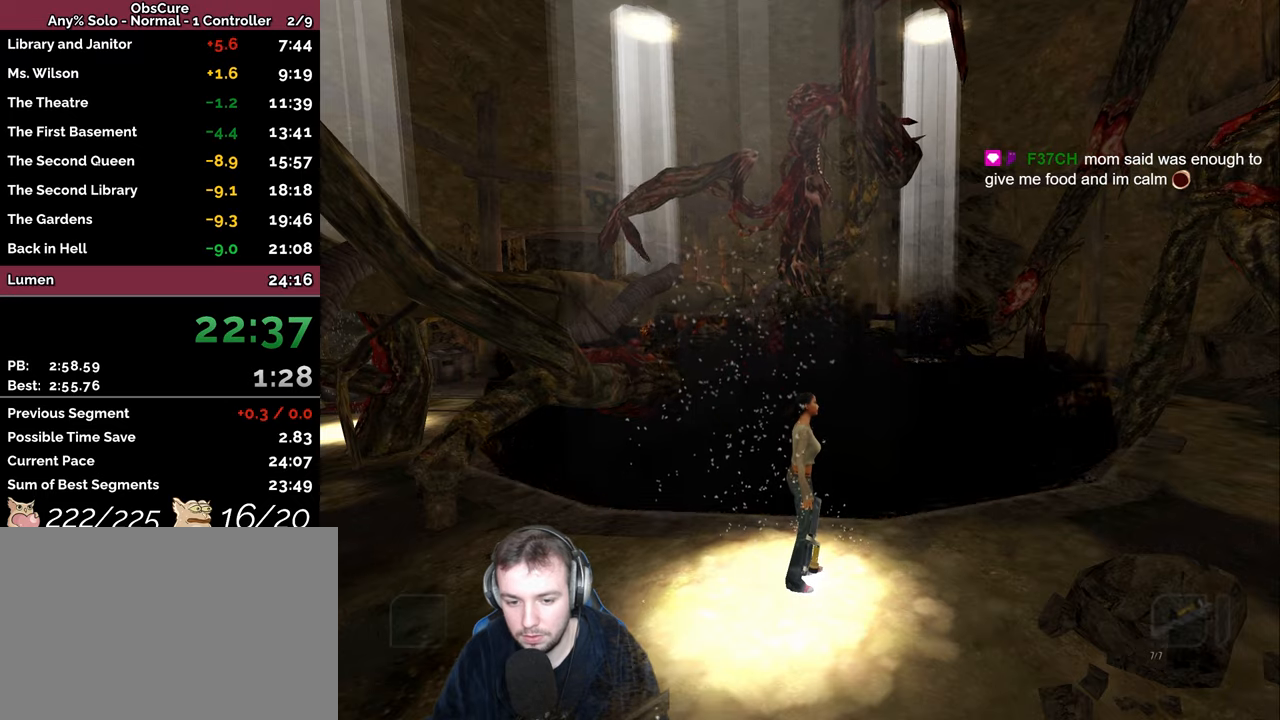
{"keys": [], "events": []}
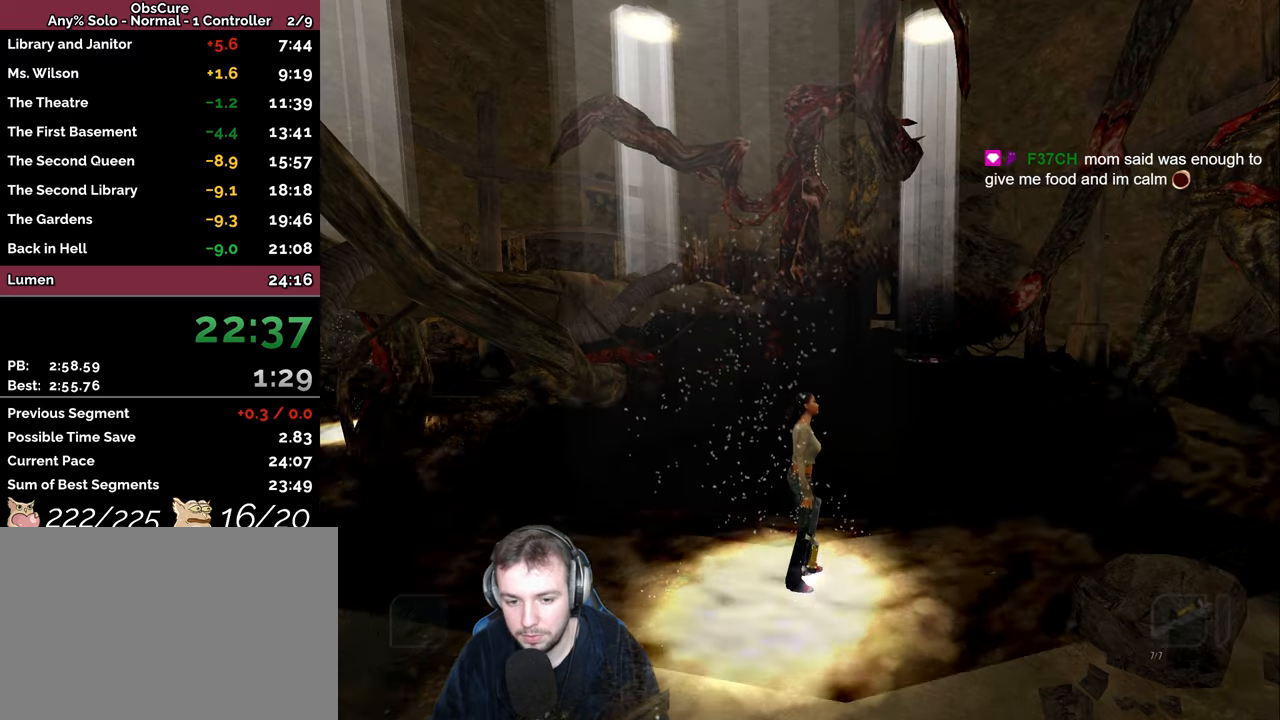
{"keys": [], "events": []}
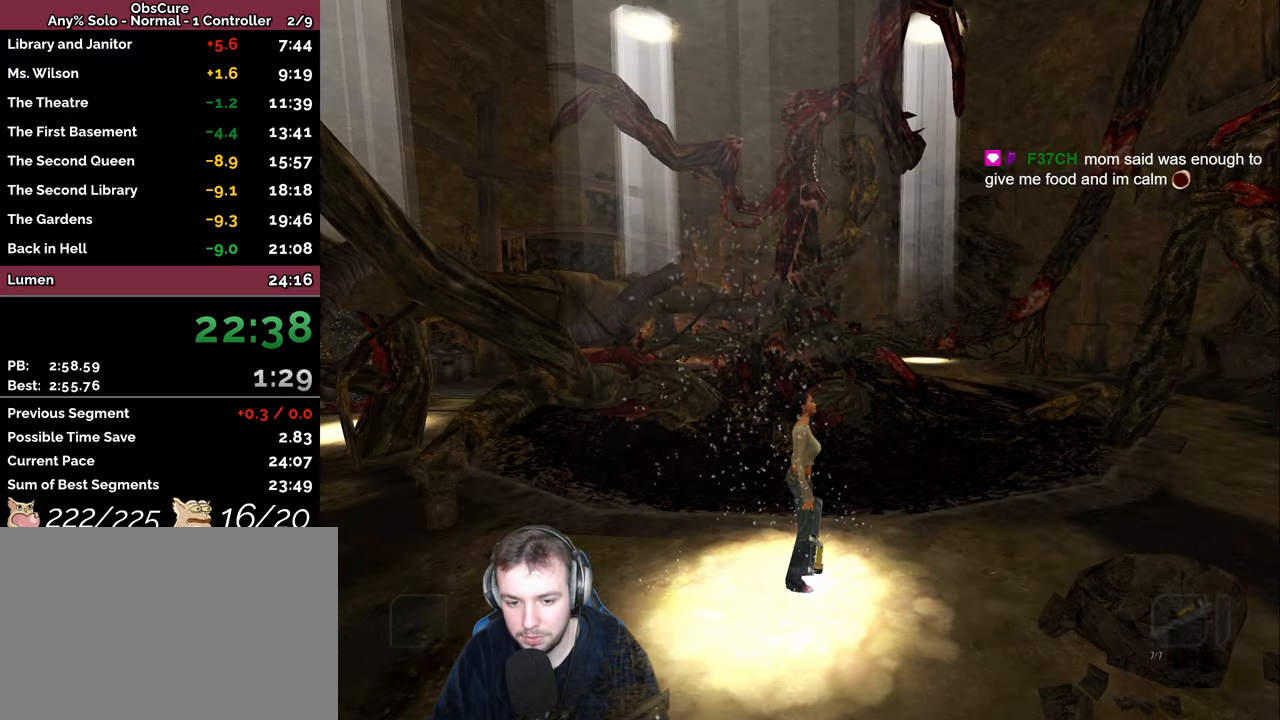
{"keys": ["d"], "events": [[50, "w", "down"], [84, "d", "down"], [234, "w", "up"]]}
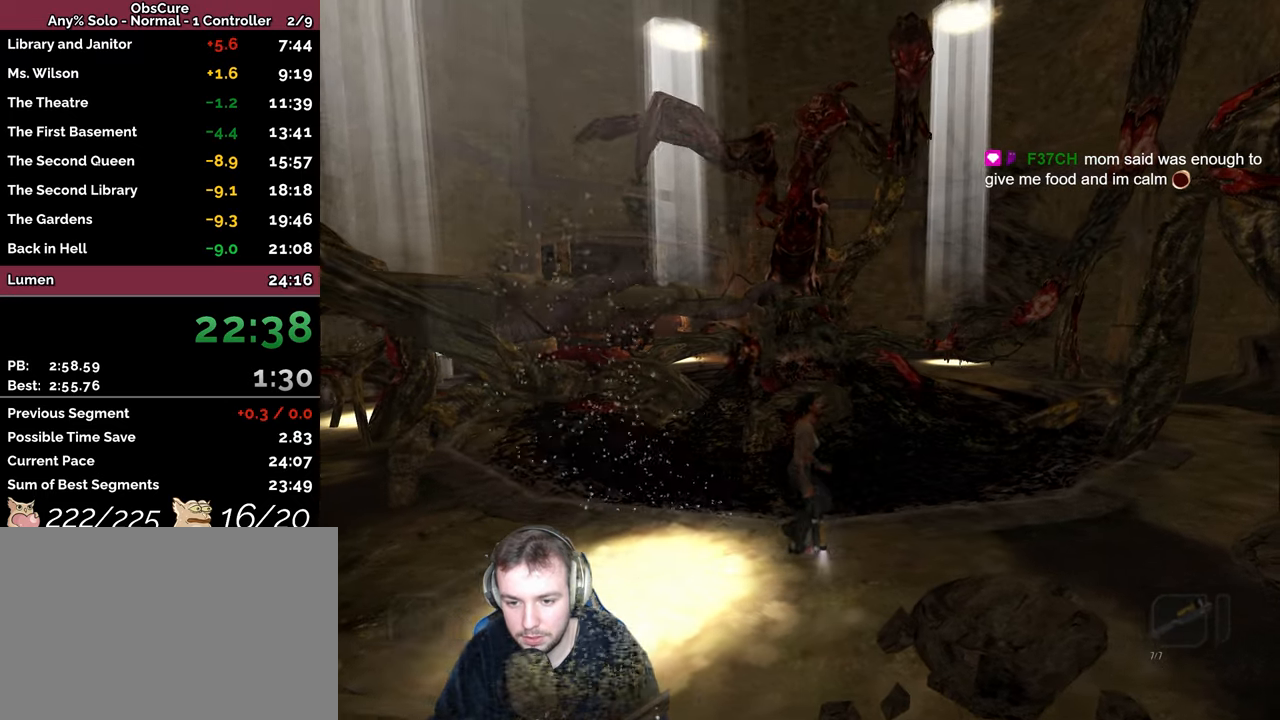
{"keys": ["d"], "events": []}
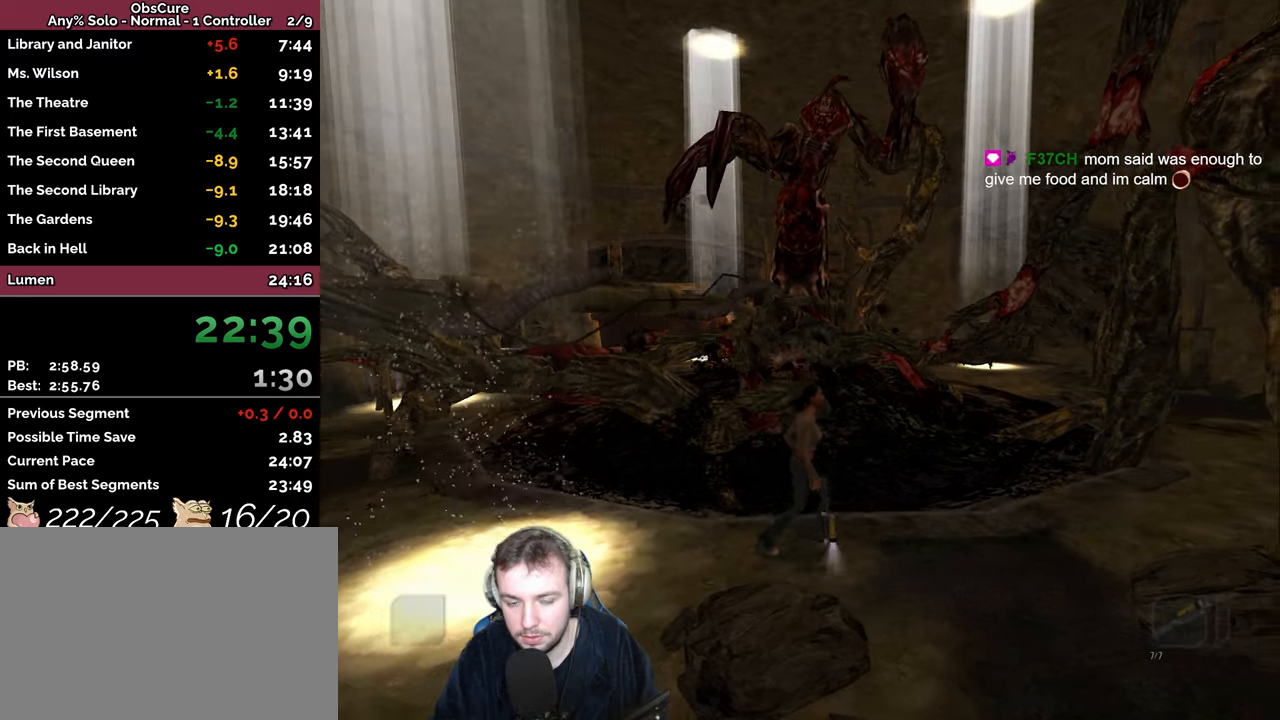
{"keys": ["d"], "events": []}
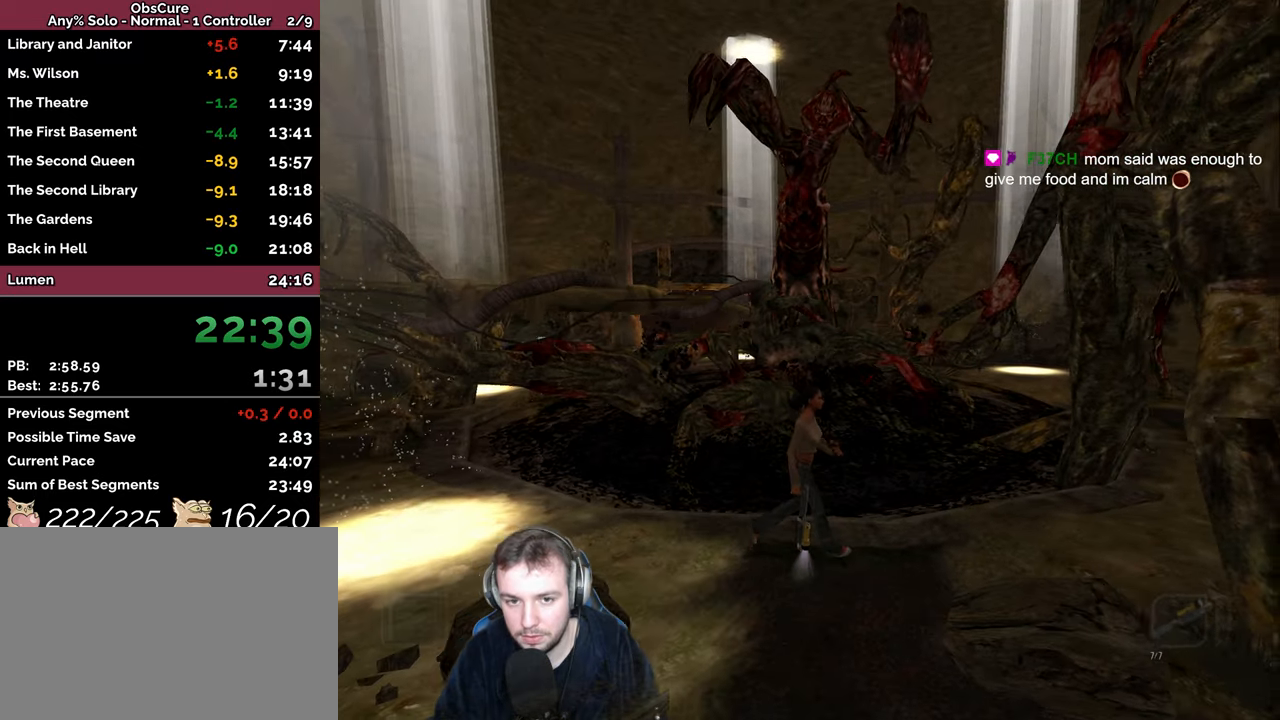
{"keys": ["d"], "events": []}
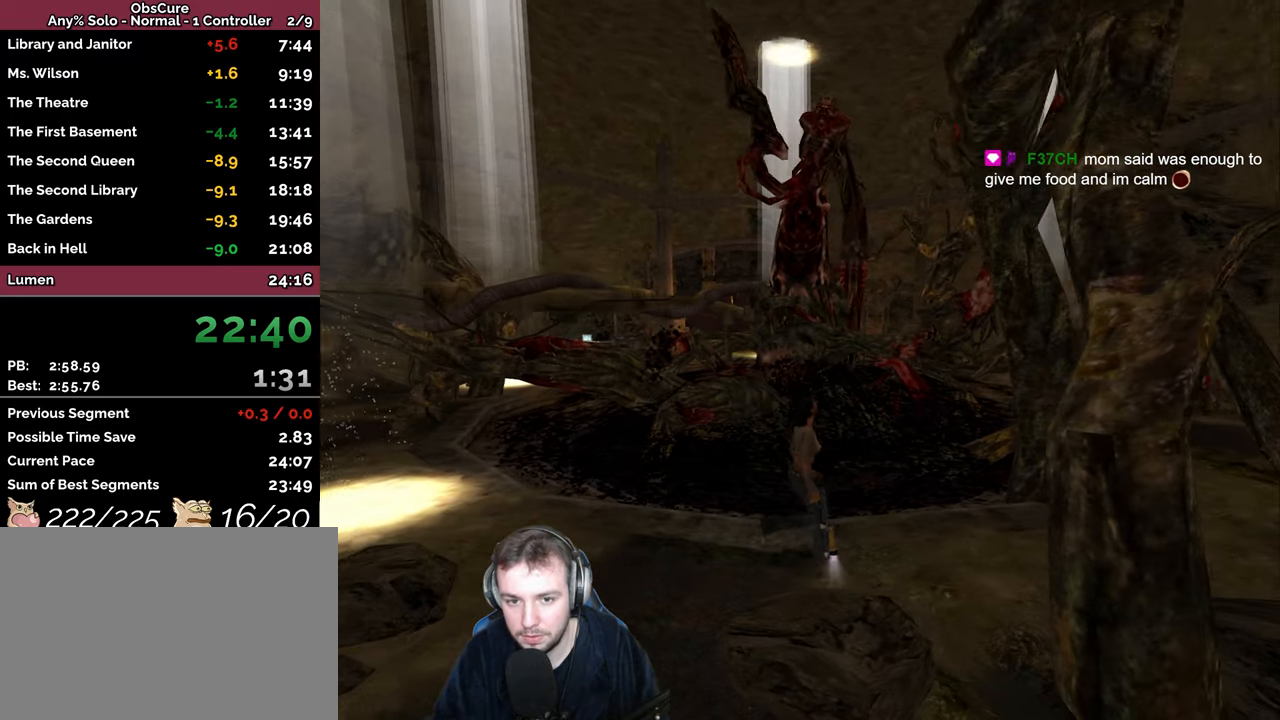
{"keys": ["d"], "events": [[184, "s", "down"], [284, "s", "up"]]}
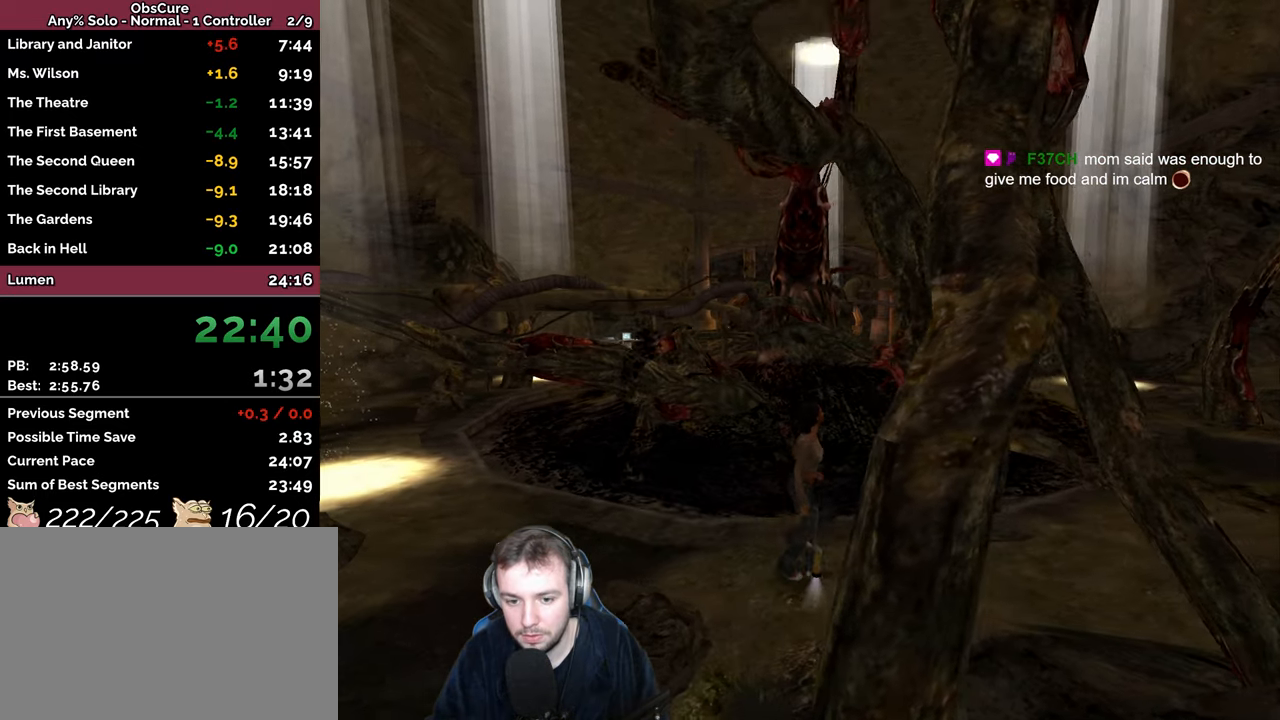
{"keys": ["ctrl_r", "d", "shift"], "events": [[300, "shift", "down"], [334, "ctrl_r", "down"]]}
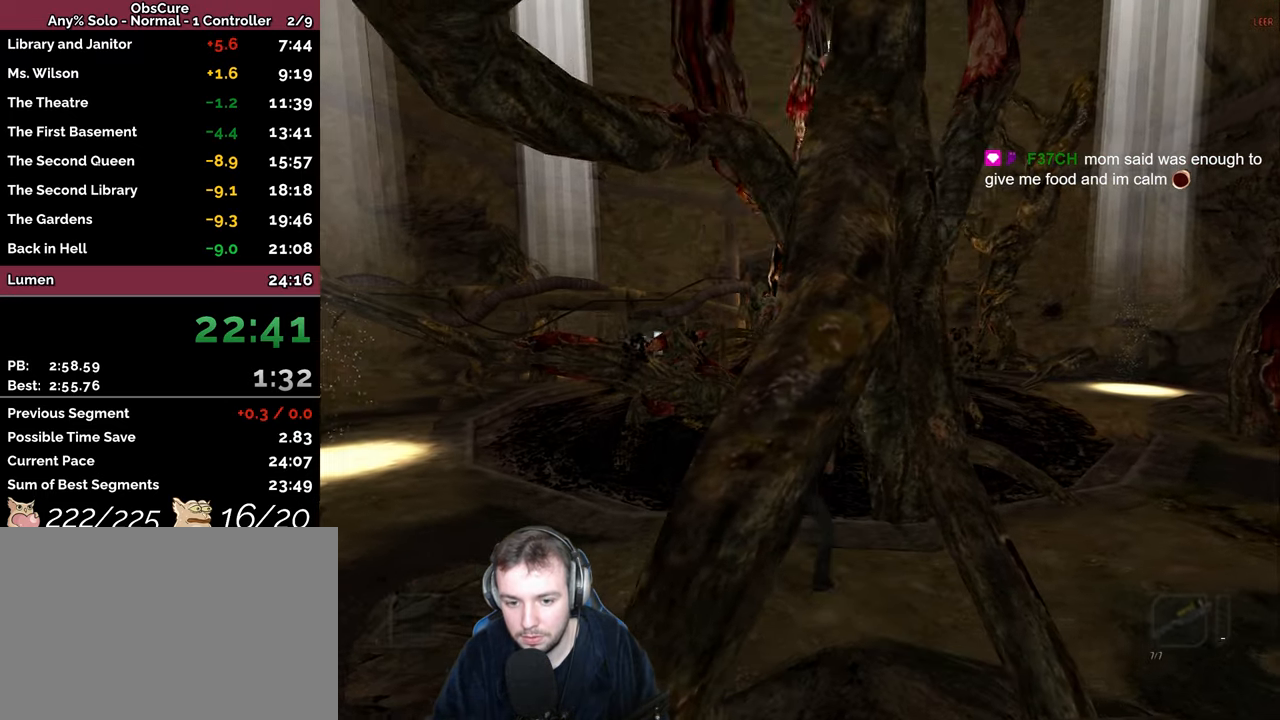
{"keys": ["ctrl_r", "shift"], "events": [[167, "space", "down"], [284, "space", "up"], [384, "d", "up"]]}
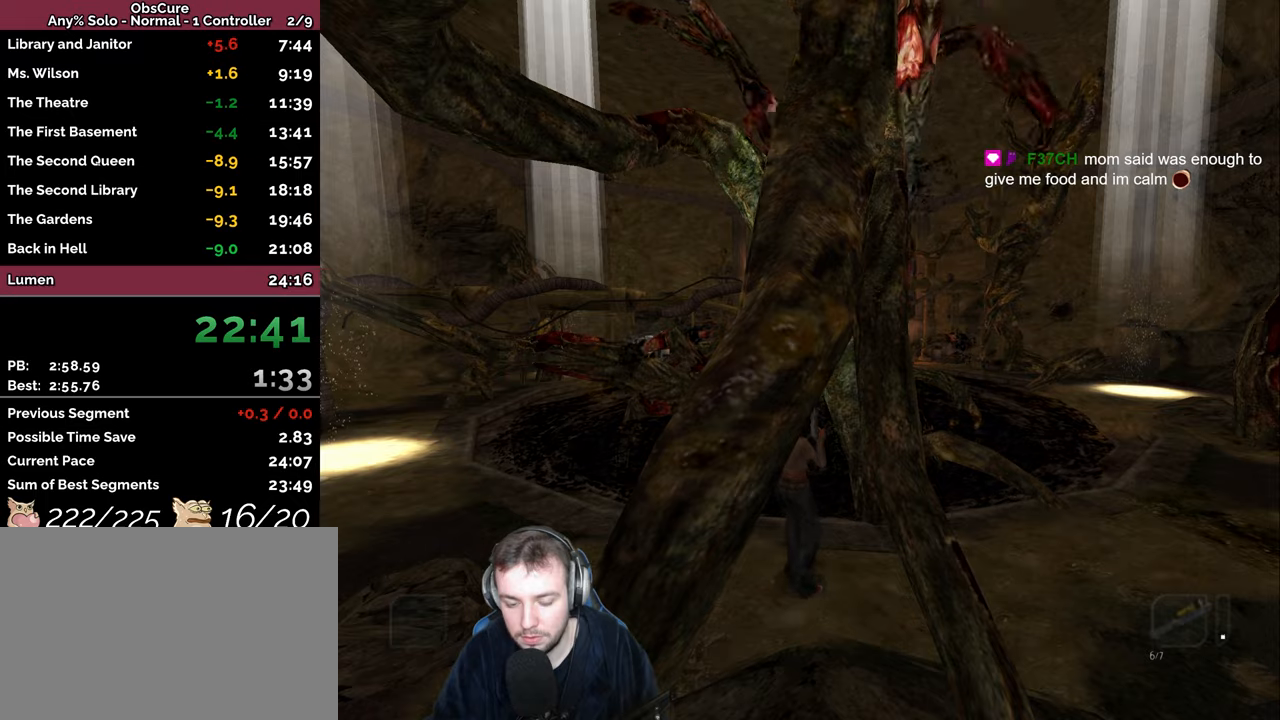
{"keys": [], "events": [[383, "shift", "up"], [400, "ctrl_r", "up"]]}
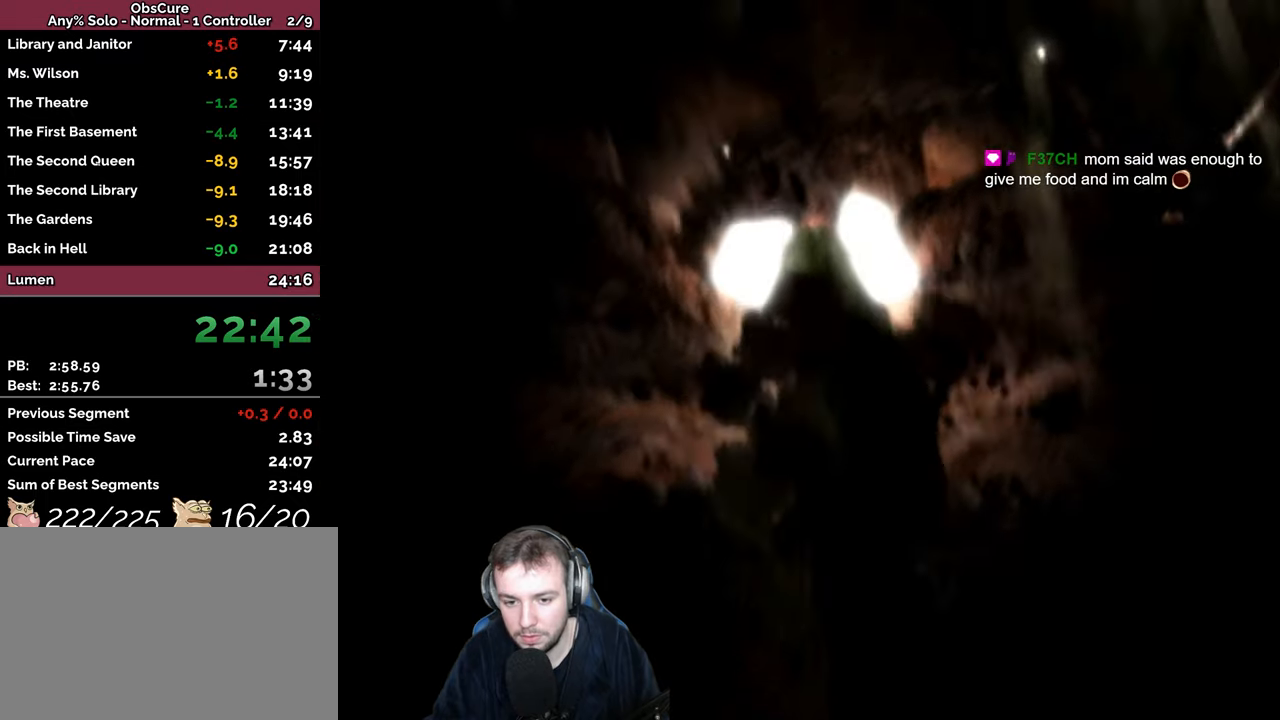
{"keys": [], "events": [[16, "escape", "down"], [66, "escape", "up"], [133, "escape", "down"], [166, "escape", "up"]]}